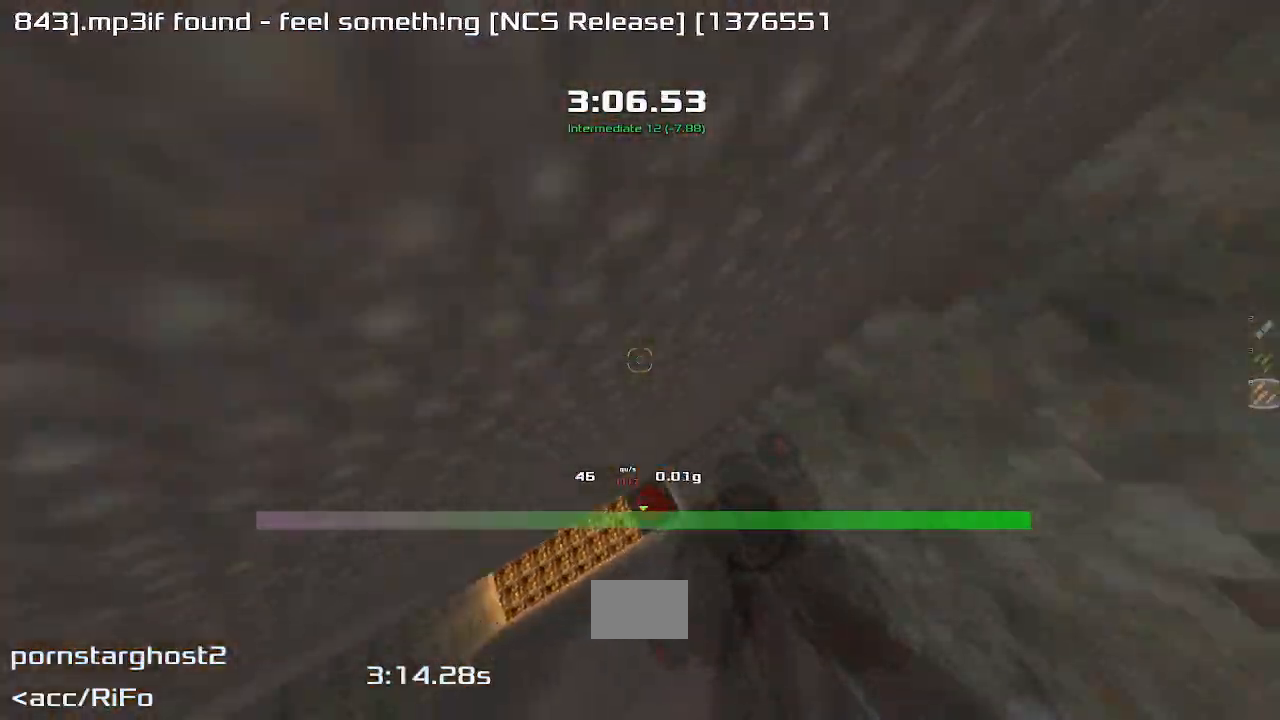
Gameplay with keyboard; each line is a JSON object with the keys held at the frame after it. "events" lists presses ("down") and releases ("up") of "down", "left", "right" and "up" between this image and that frame as [ms after this image, input, new state], when the widget could be followed in between. No other keys are recorded. Mouse input is not recorded. Not read: other_keys.
{"keys": ["right", "up"], "events": [[33, "right", "down"], [233, "right", "up"], [367, "right", "down"]]}
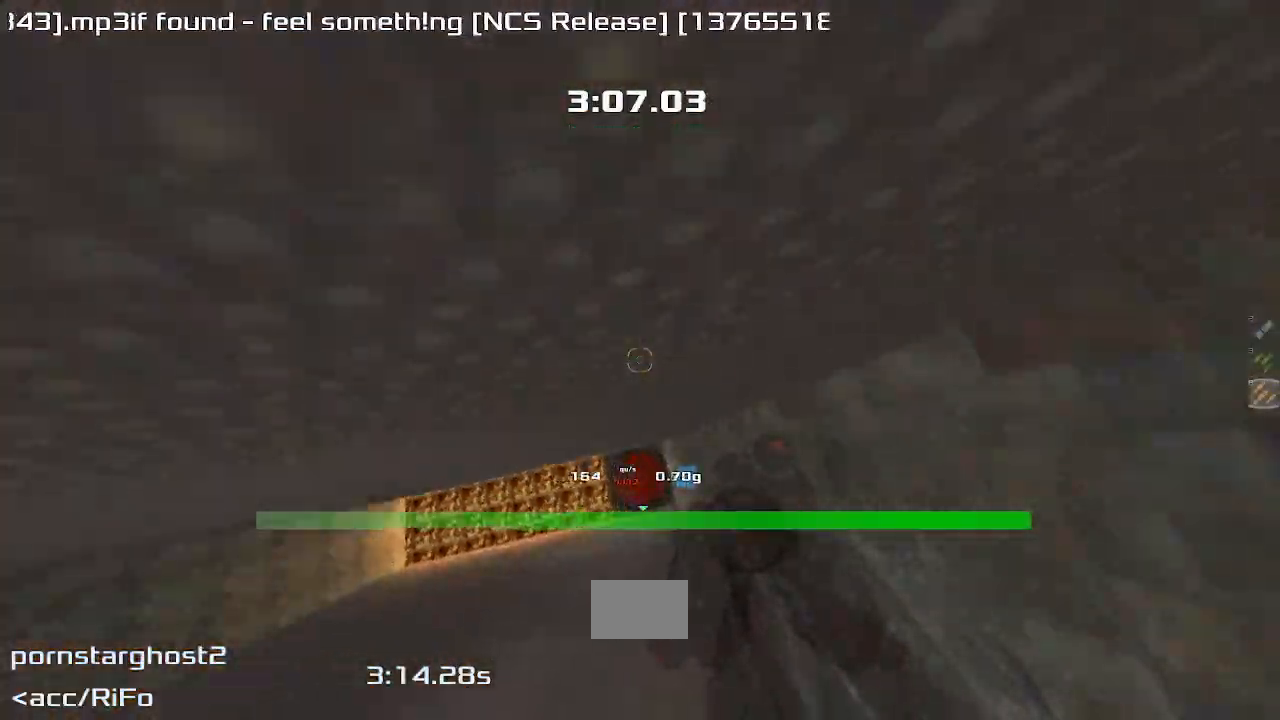
{"keys": ["up"], "events": [[133, "right", "up"]]}
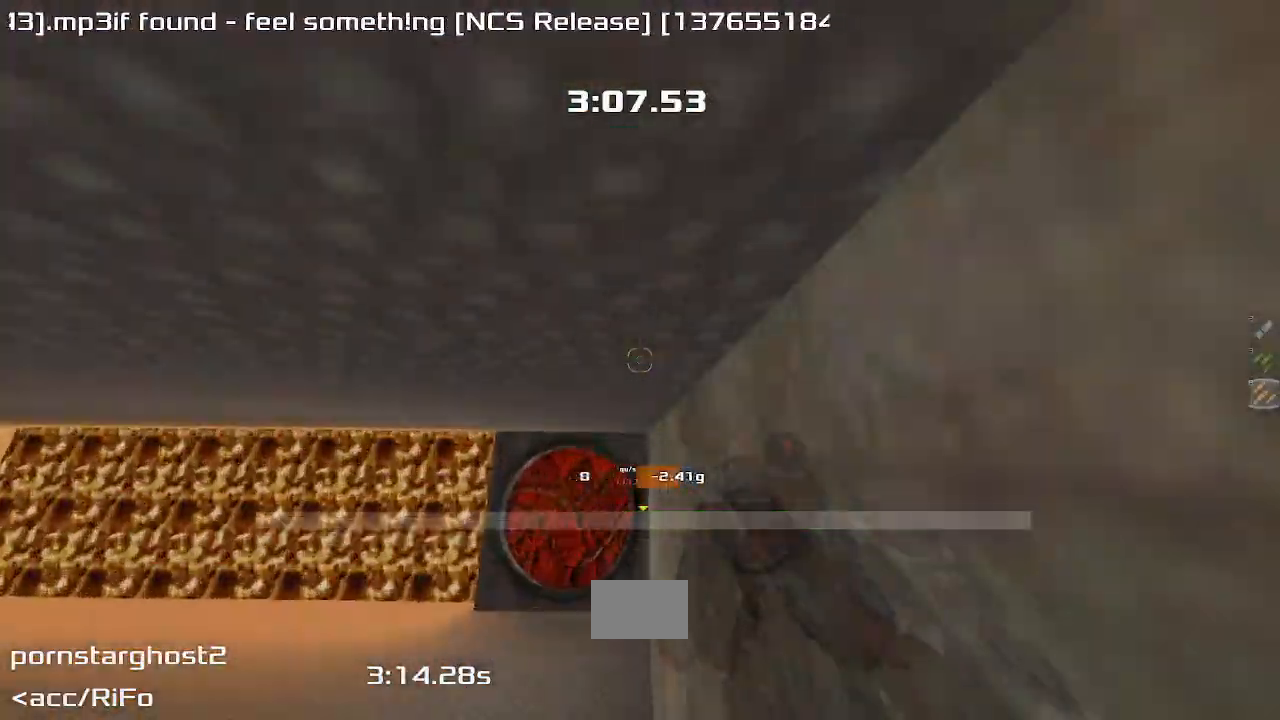
{"keys": ["left", "up"]}
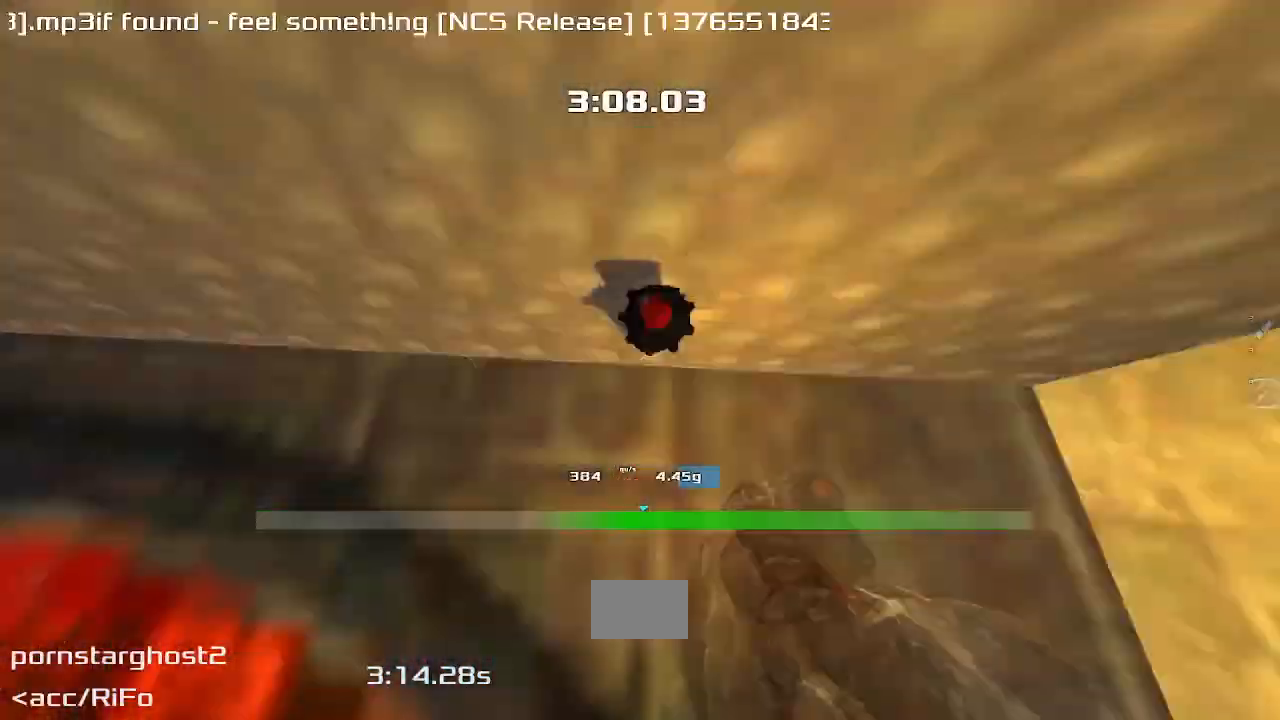
{"keys": ["right", "up"]}